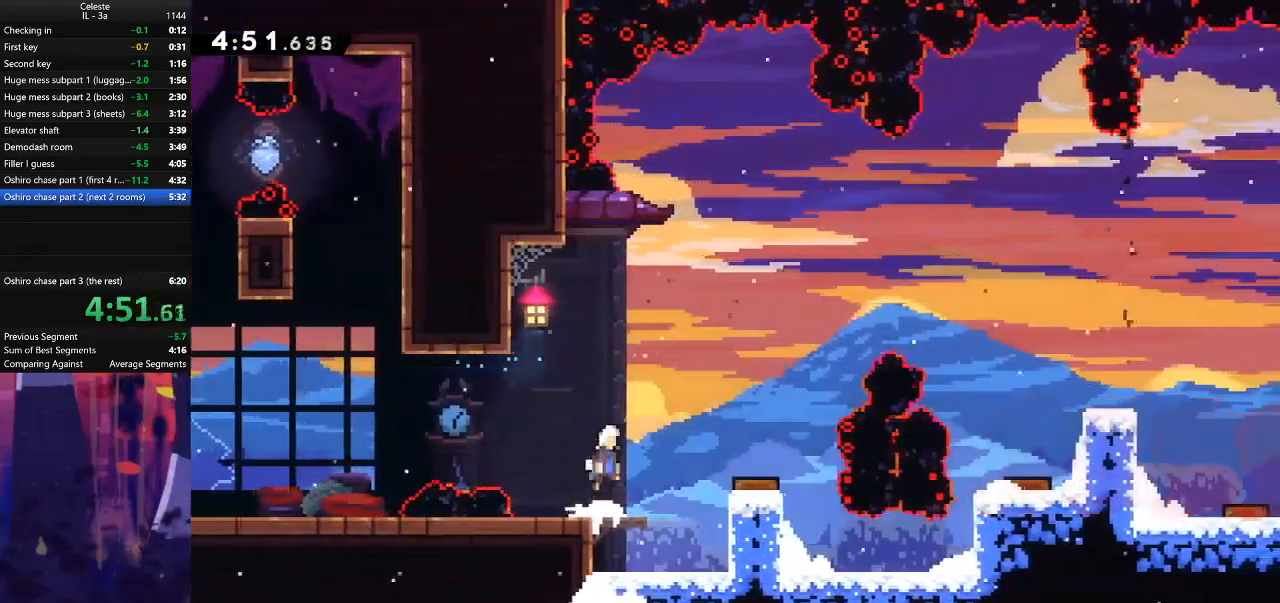
Gameplay with keyboard; each line is a JSON object with the keys held at the frame after it. "events" lists presses ("down") and releases ("up") of "also", "dash", "demodash", "down", "e", "grab", "jump", "left", "q", "r", "right" and "up" between this image and that frame as [ms after this image, input, new state], when the widget could be followed in between. No other keys are recorded. Mouse input is not recorded. Key names are as the overlay labels them; some are game actions (e.g. jump) rather than physical keys.
{"keys": [], "events": [[400, "jump", "up"], [433, "right", "up"]]}
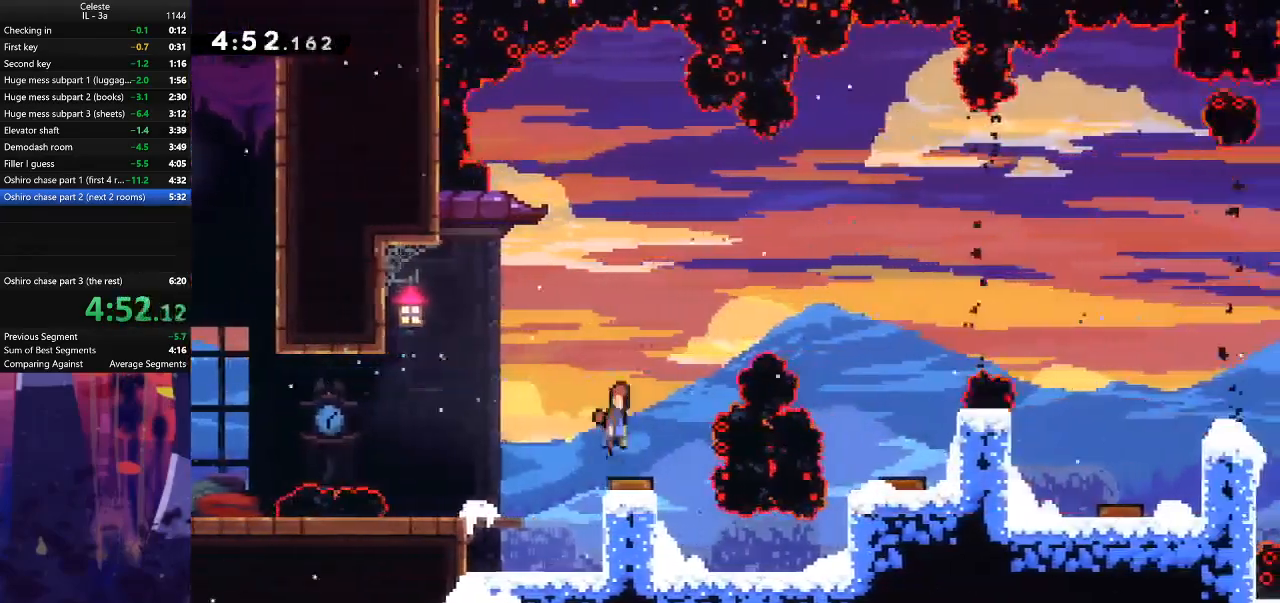
{"keys": ["right"], "events": [[133, "right", "down"], [300, "dash", "down"], [467, "dash", "up"]]}
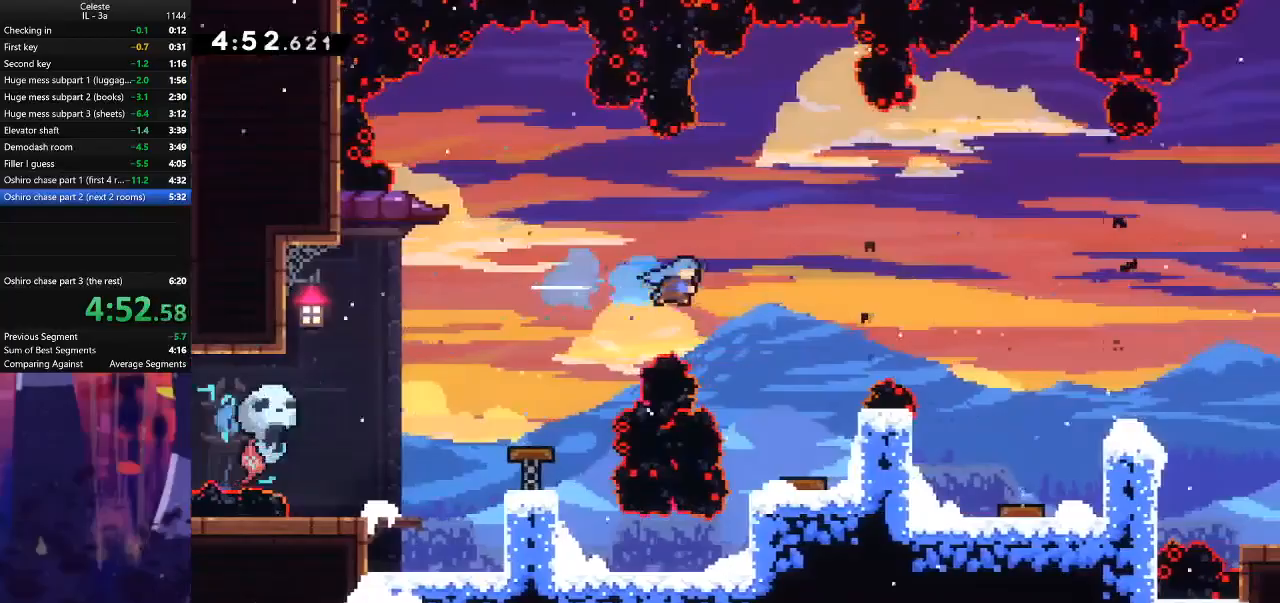
{"keys": ["right"], "events": [[67, "right", "up"], [367, "right", "down"]]}
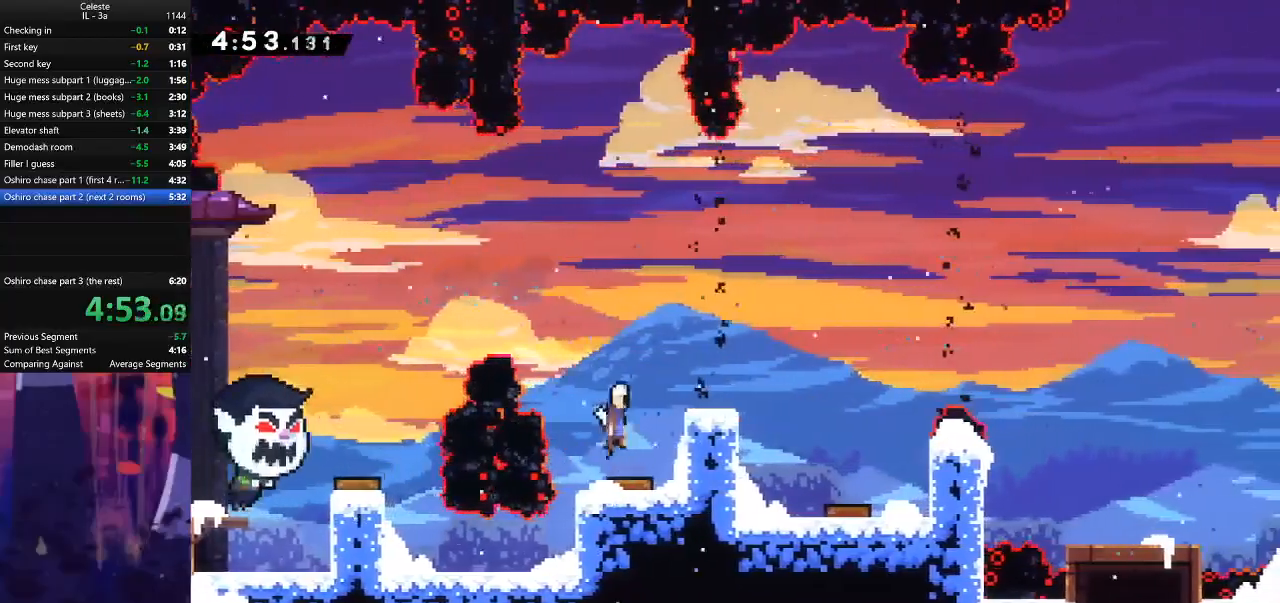
{"keys": ["jump", "right"], "events": [[167, "dash", "down"], [167, "down", "down"], [333, "jump", "down"], [367, "dash", "up"], [367, "down", "up"]]}
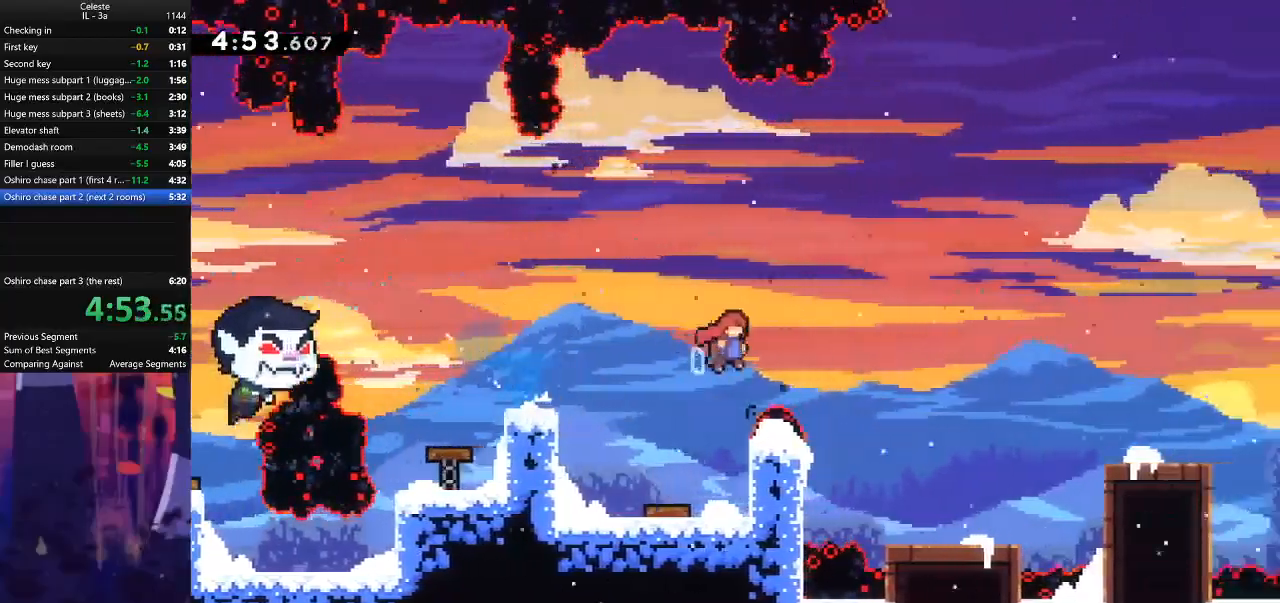
{"keys": ["grab", "right", "up"], "events": [[267, "up", "down"], [333, "grab", "down"], [500, "jump", "up"]]}
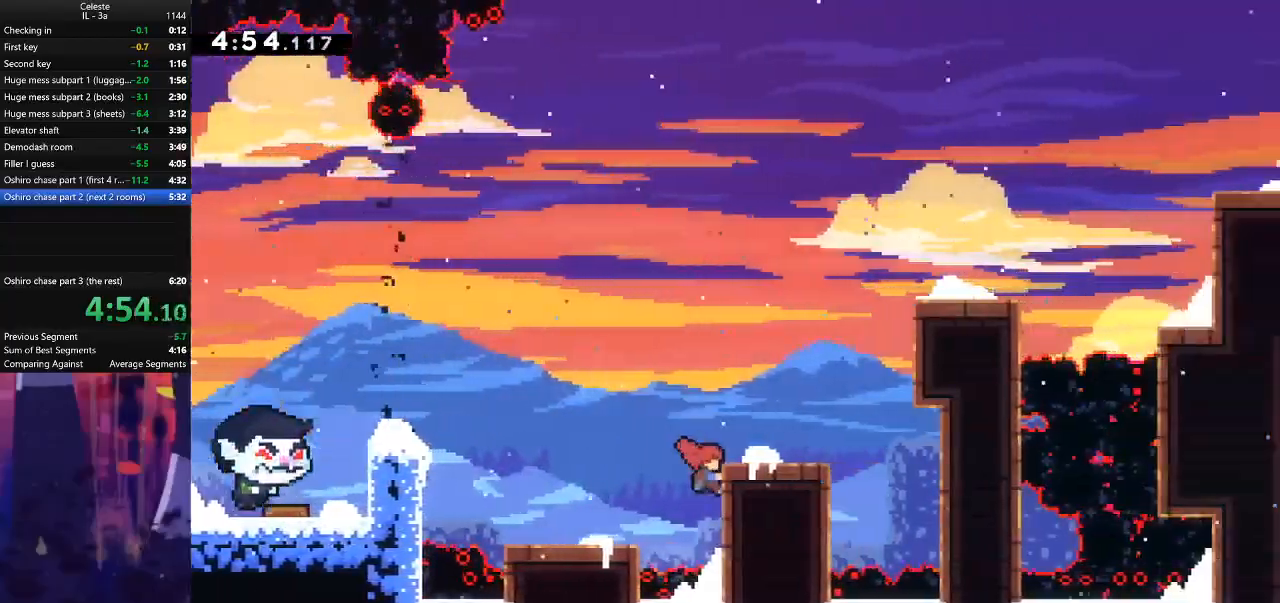
{"keys": ["dash", "grab", "right", "up"], "events": [[67, "jump", "down"], [367, "dash", "down"], [467, "jump", "up"]]}
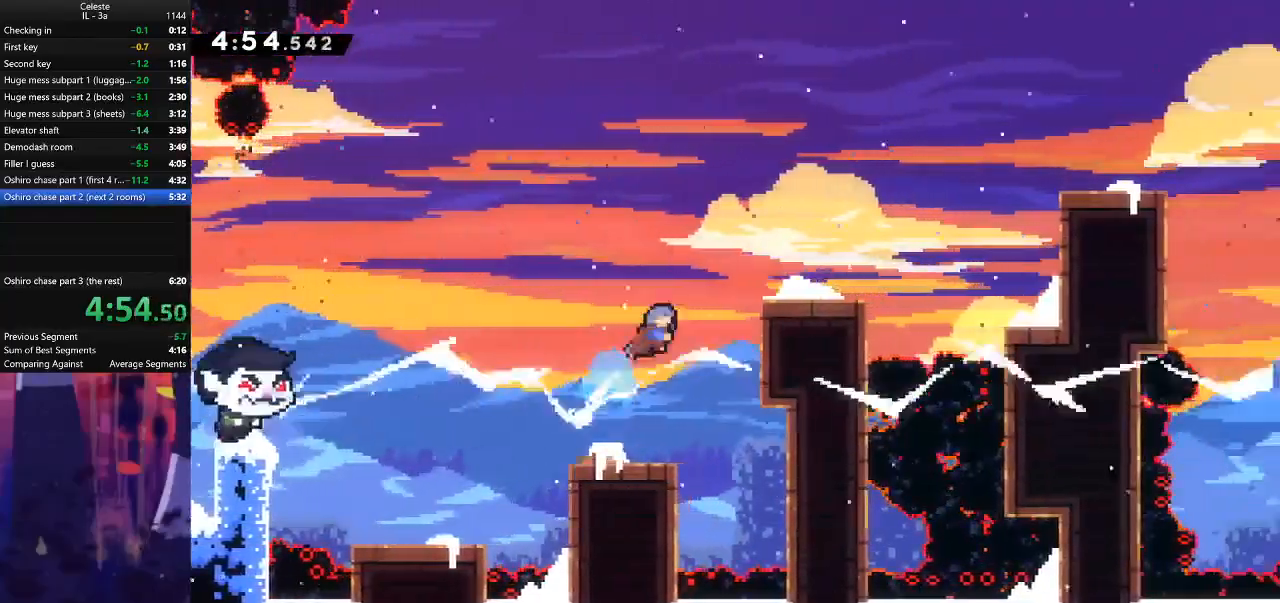
{"keys": ["grab", "right"], "events": [[267, "dash", "up"], [500, "up", "up"]]}
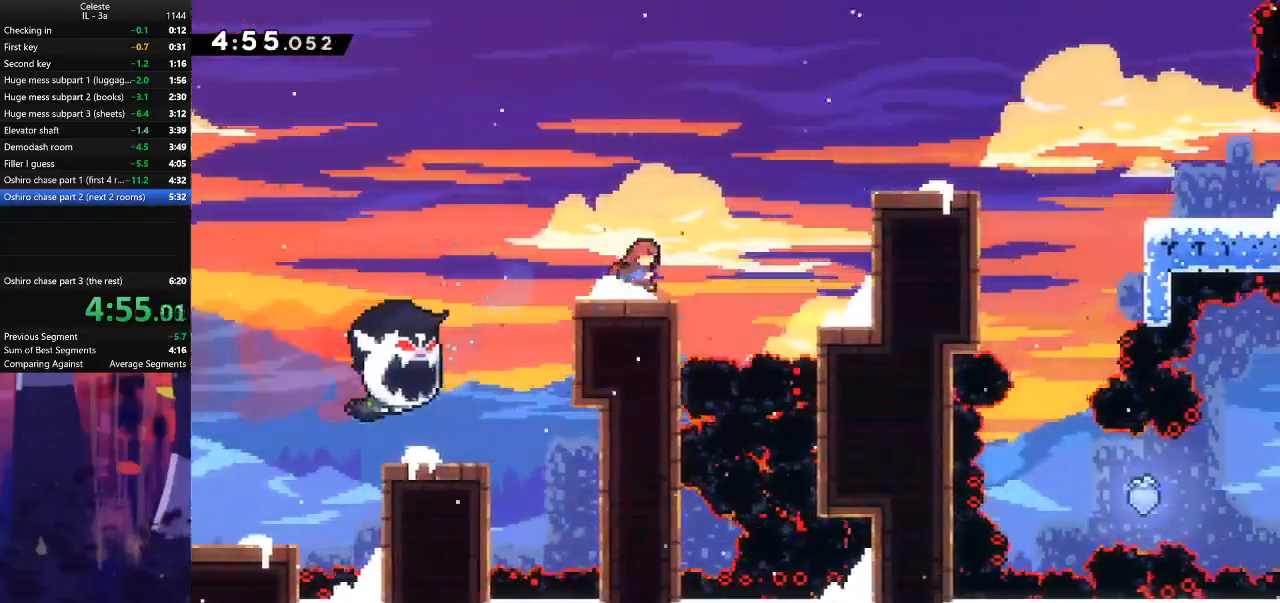
{"keys": ["dash", "right", "up"], "events": [[33, "grab", "up"], [33, "jump", "down"], [167, "up", "down"], [200, "dash", "down"], [267, "jump", "up"]]}
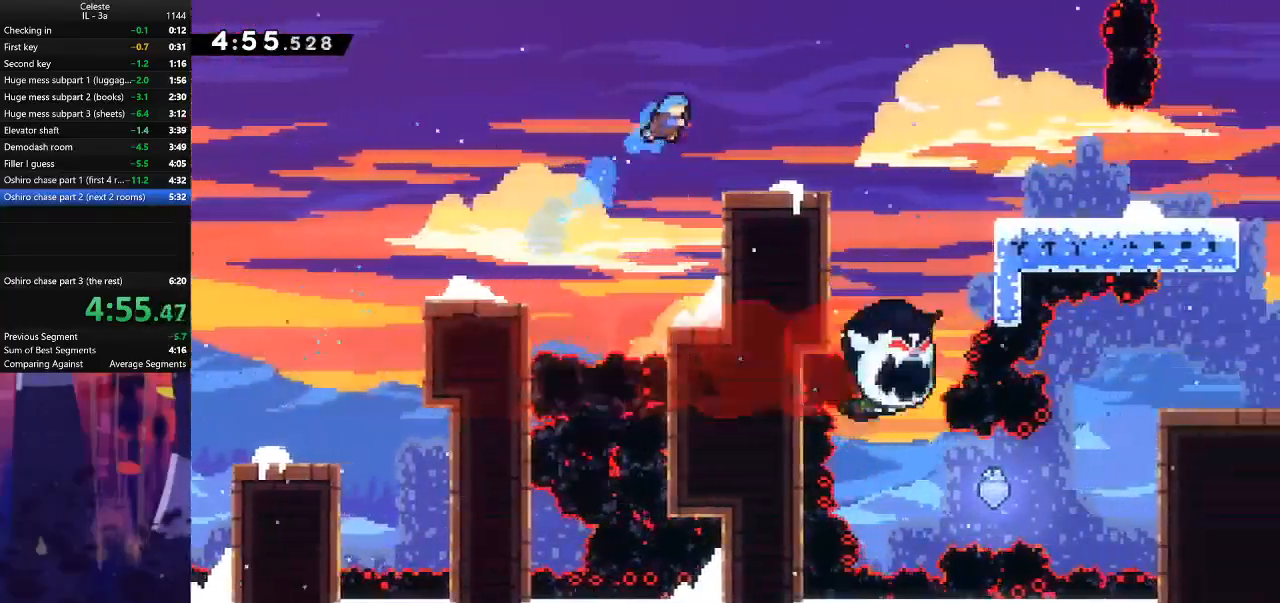
{"keys": ["right"], "events": [[33, "dash", "up"], [100, "up", "up"], [300, "dash", "down"], [300, "down", "down"], [400, "dash", "up"], [400, "down", "up"], [400, "jump", "down"], [500, "jump", "up"]]}
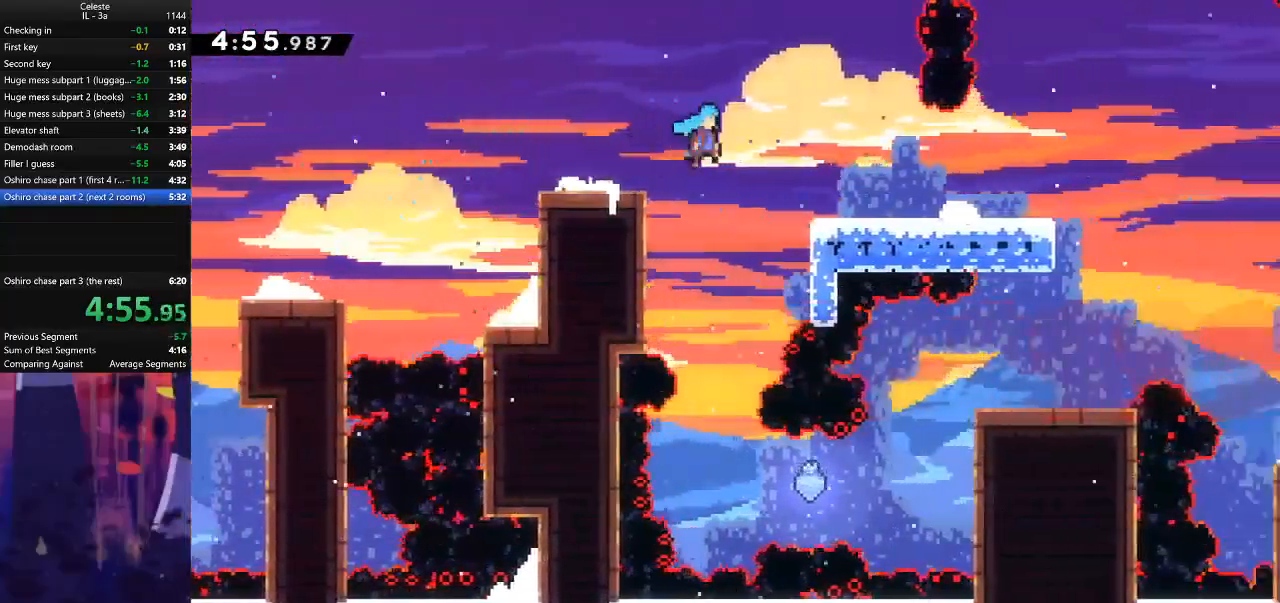
{"keys": [], "events": [[267, "jump", "down"], [467, "jump", "up"], [467, "right", "up"]]}
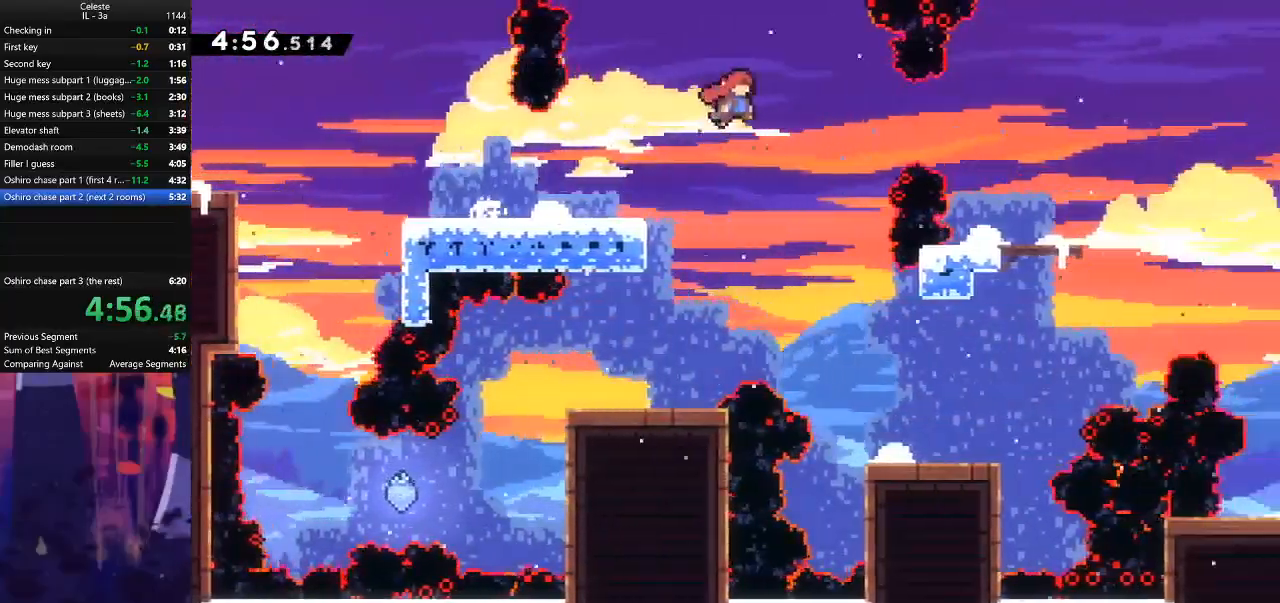
{"keys": ["right"], "events": [[300, "right", "down"]]}
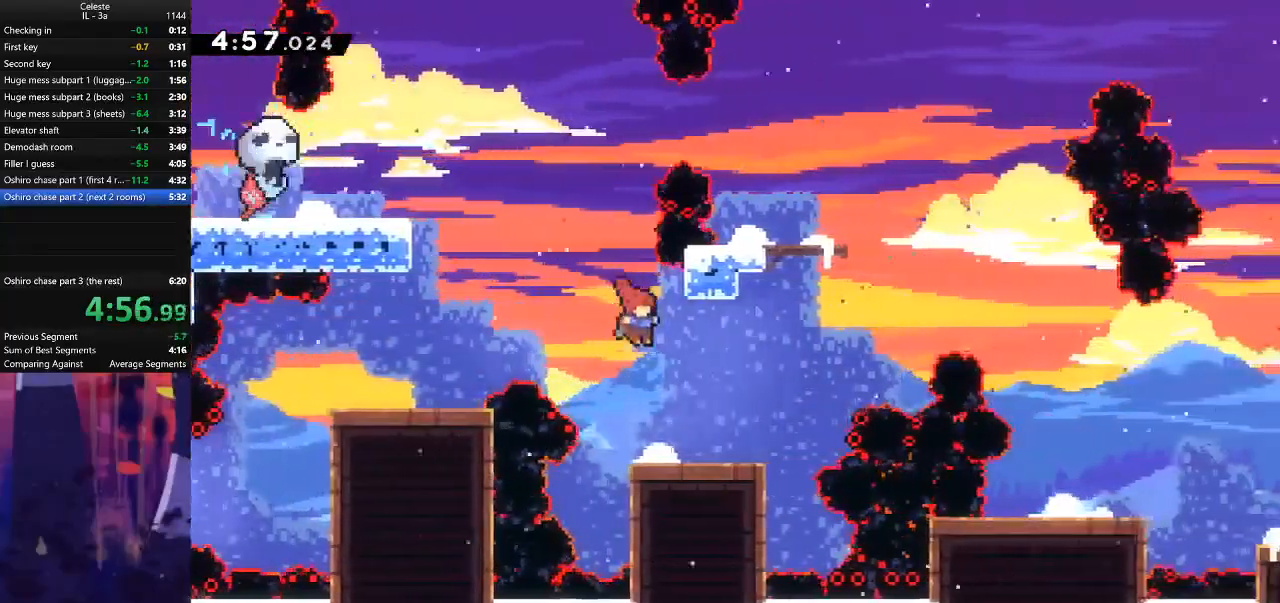
{"keys": ["dash", "right", "up"], "events": [[233, "jump", "down"], [400, "jump", "up"], [400, "up", "down"], [467, "dash", "down"]]}
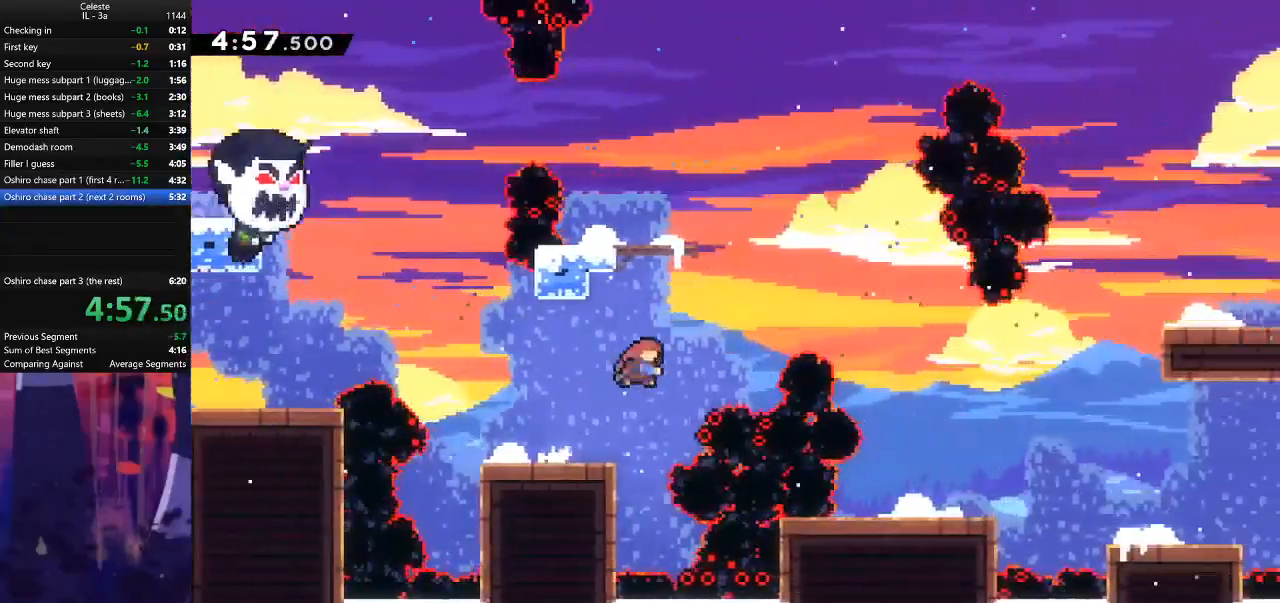
{"keys": ["down", "right"], "events": [[167, "up", "up"], [200, "dash", "up"], [300, "down", "down"]]}
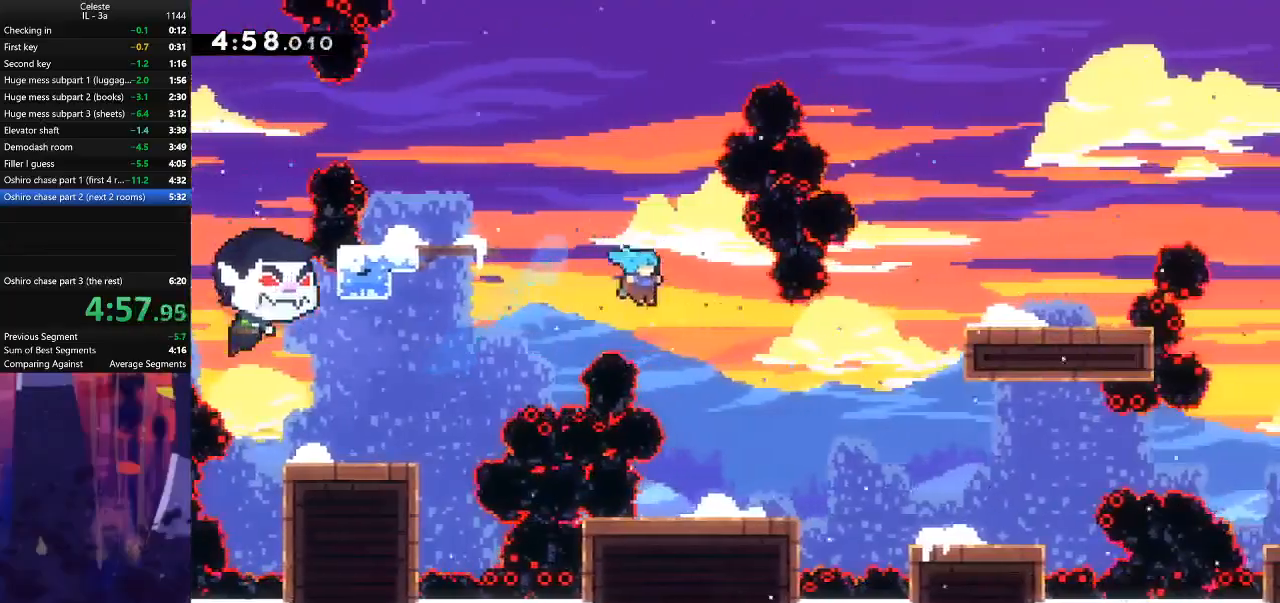
{"keys": ["dash", "down", "right"], "events": [[167, "right", "up"], [267, "down", "up"], [400, "right", "down"], [467, "dash", "down"], [467, "down", "down"]]}
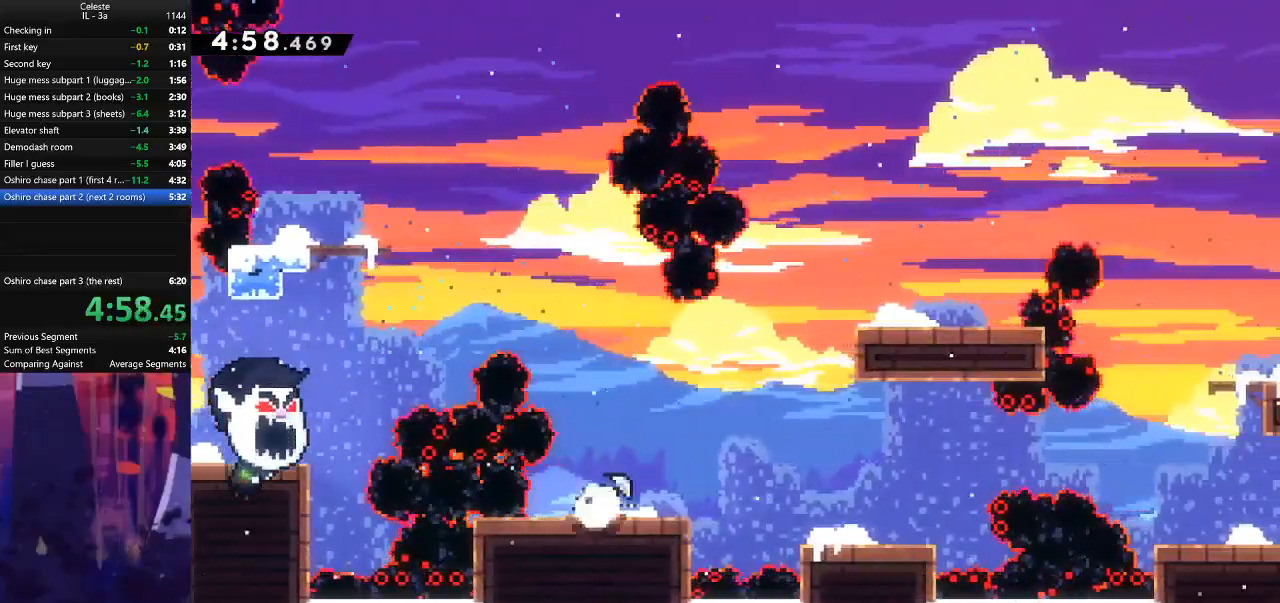
{"keys": ["dash", "jump", "right"], "events": [[167, "down", "up"], [167, "jump", "down"], [200, "dash", "up"], [467, "dash", "down"]]}
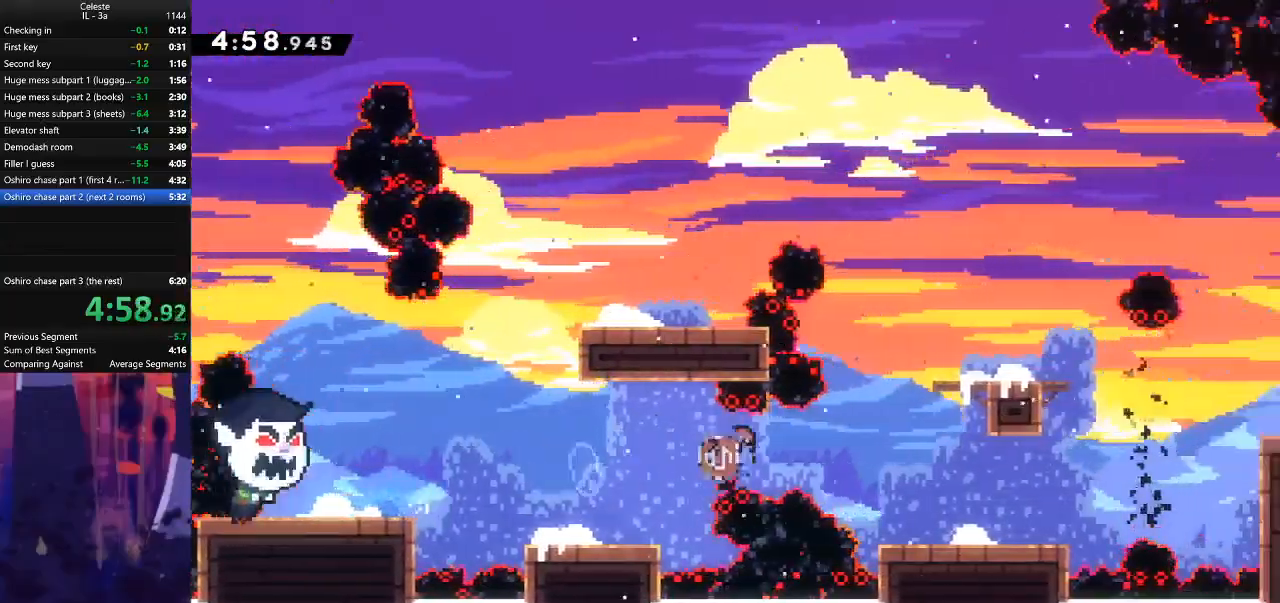
{"keys": [], "events": [[33, "jump", "up"], [100, "dash", "up"], [467, "right", "up"]]}
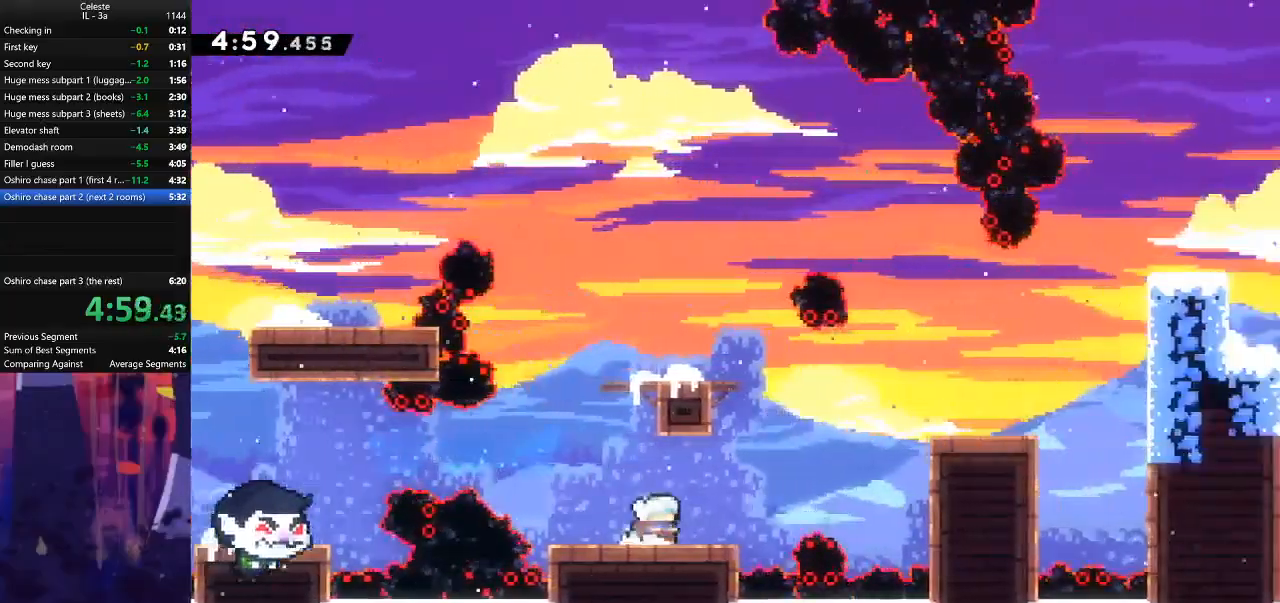
{"keys": ["jump", "right"], "events": [[267, "right", "down"], [500, "jump", "down"]]}
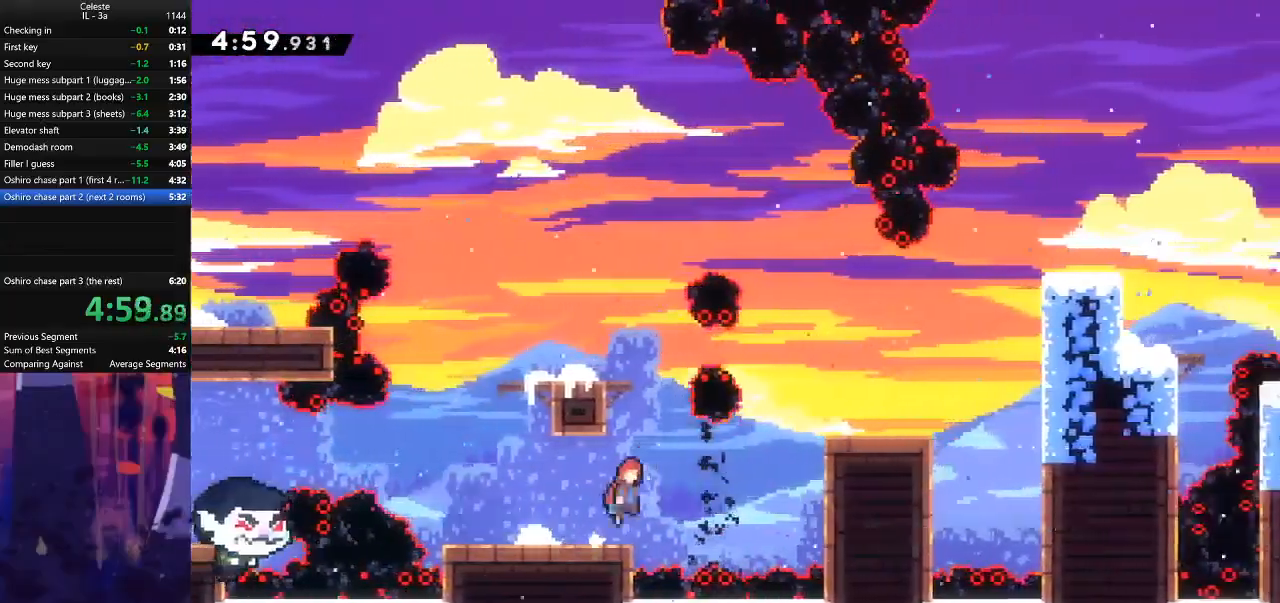
{"keys": ["right"], "events": [[267, "dash", "down"], [267, "jump", "up"], [267, "up", "down"], [433, "dash", "up"], [500, "up", "up"]]}
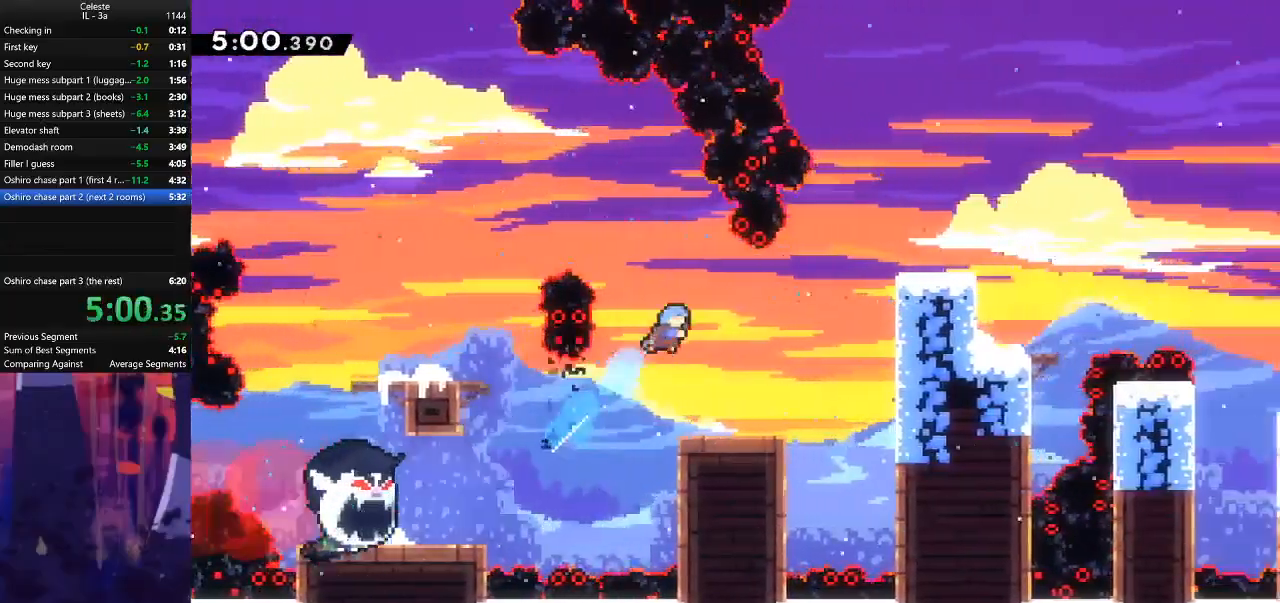
{"keys": ["jump", "right"], "events": [[233, "right", "up"], [500, "jump", "down"], [500, "right", "down"]]}
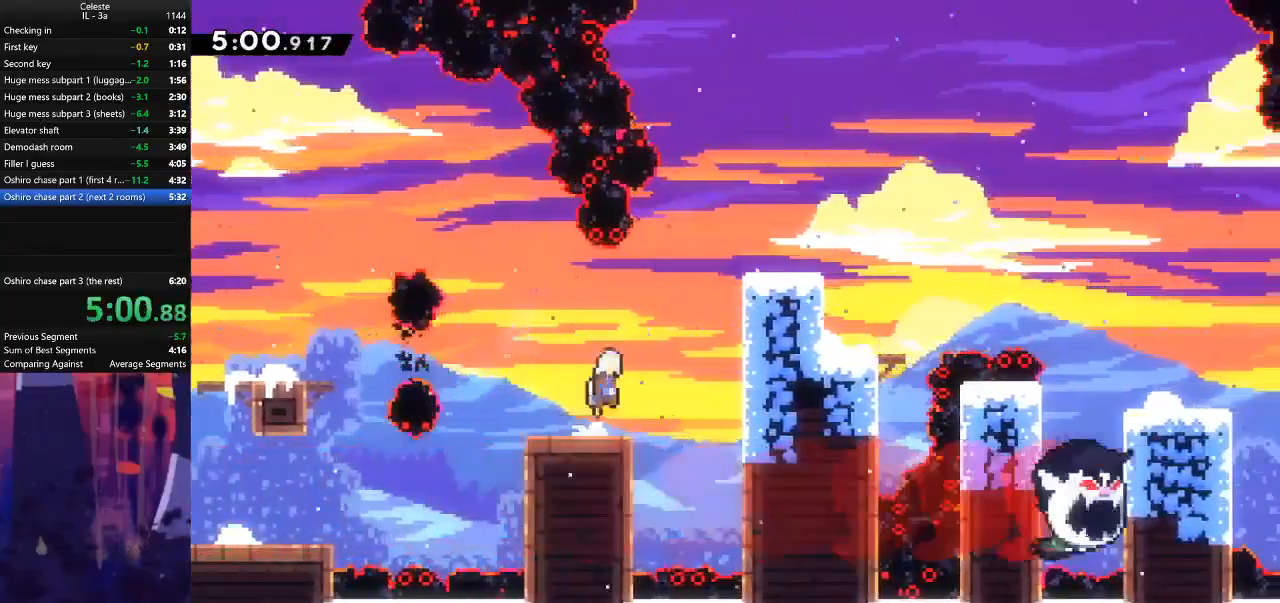
{"keys": ["grab"], "events": [[167, "dash", "down"], [167, "grab", "down"], [167, "up", "down"], [233, "jump", "up"], [267, "dash", "up"], [433, "right", "up"], [433, "up", "up"]]}
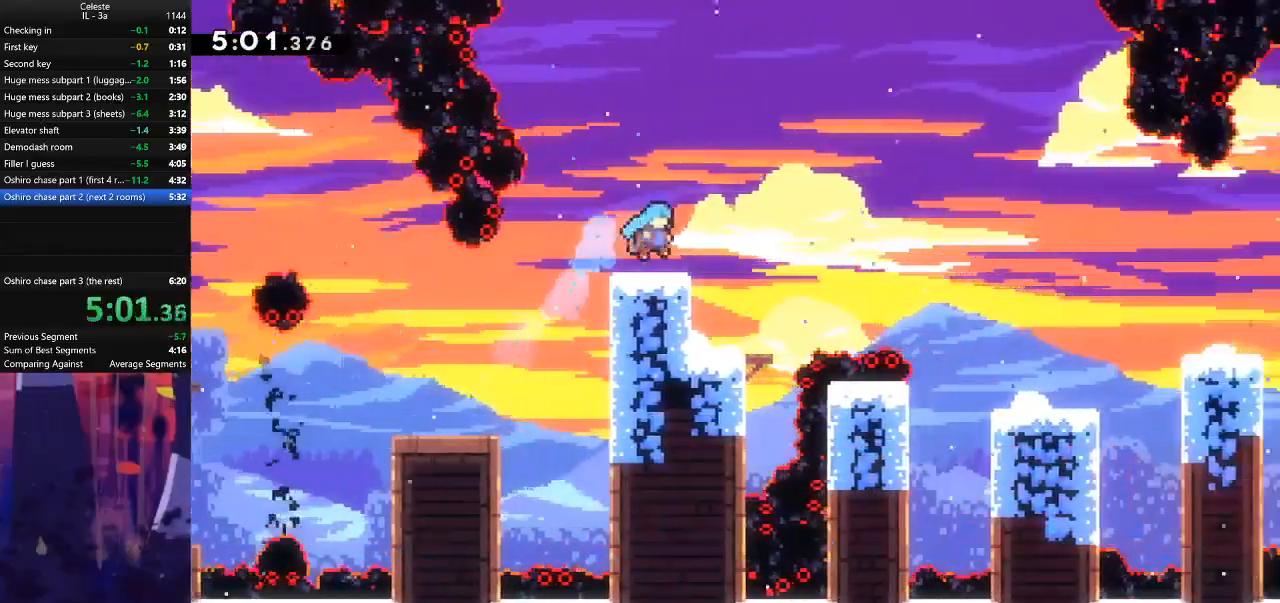
{"keys": [], "events": [[67, "grab", "up"], [233, "dash", "down"], [233, "down", "down"], [233, "right", "down"], [333, "dash", "up"], [333, "jump", "down"], [367, "down", "up"], [433, "jump", "up"], [500, "right", "up"]]}
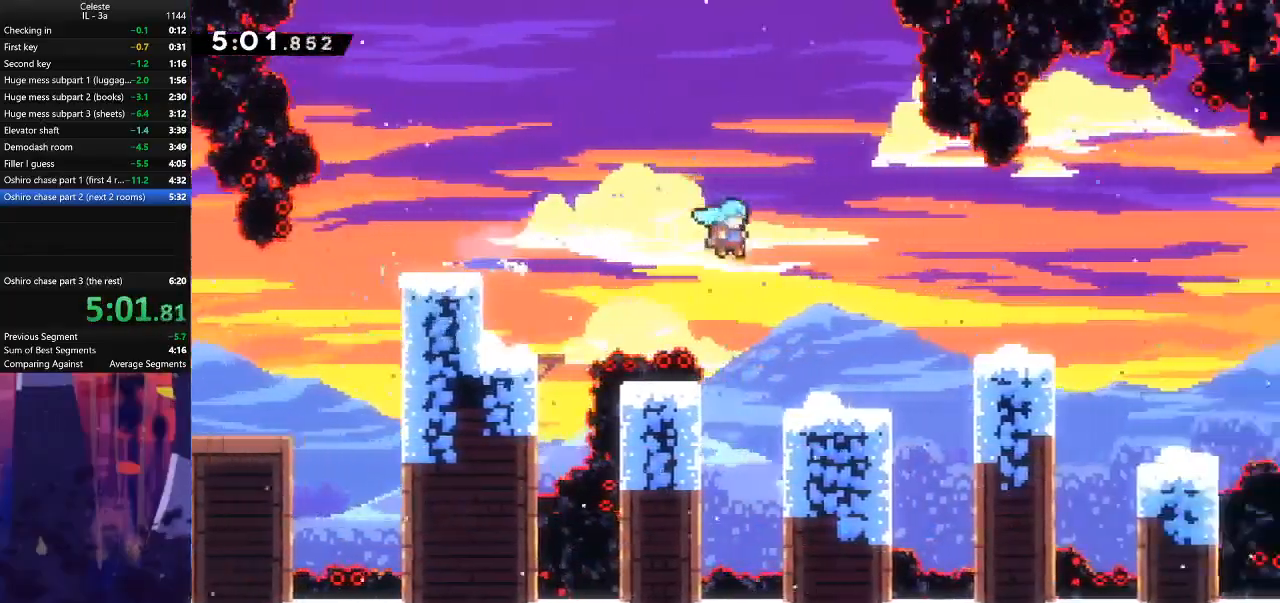
{"keys": ["jump", "right"], "events": [[400, "jump", "down"], [400, "right", "down"]]}
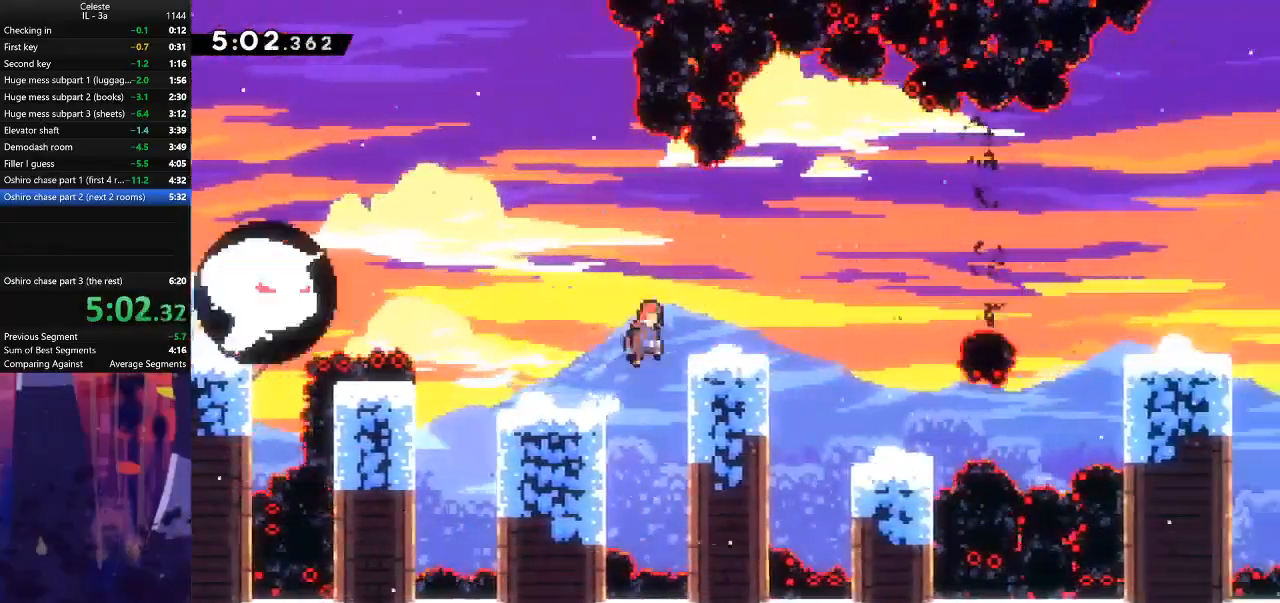
{"keys": ["jump", "right"], "events": [[167, "dash", "down"], [167, "down", "down"], [200, "jump", "up"], [367, "dash", "up"], [367, "down", "up"], [367, "jump", "down"]]}
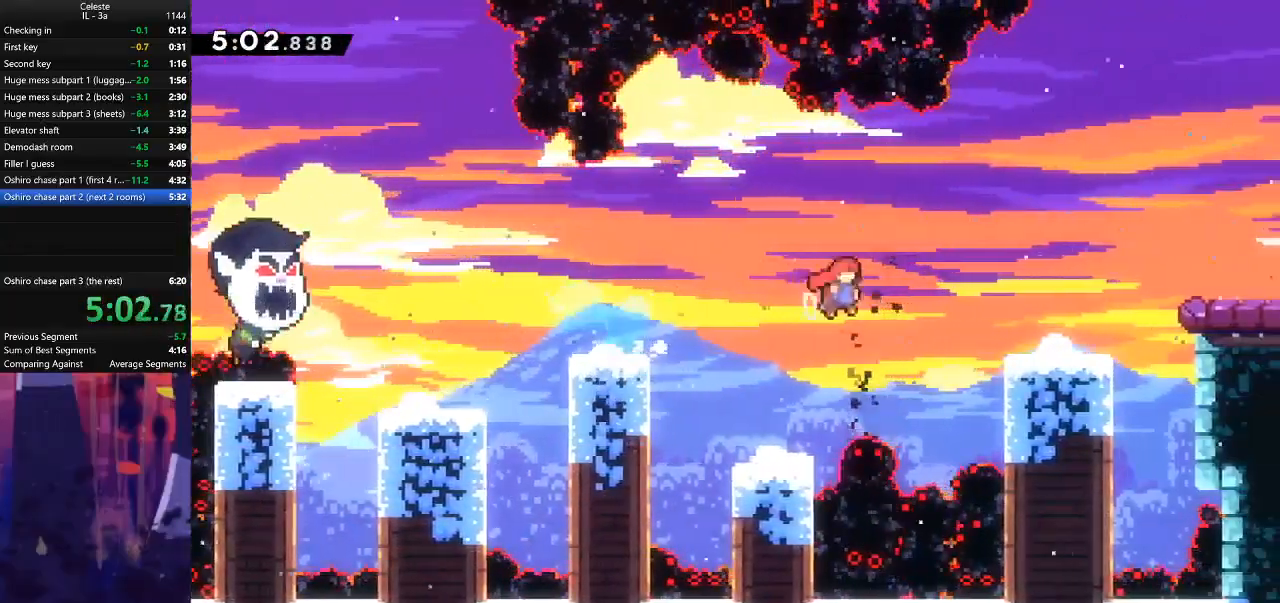
{"keys": ["dash", "jump", "right"], "events": [[133, "jump", "up"], [267, "jump", "down"], [467, "dash", "down"]]}
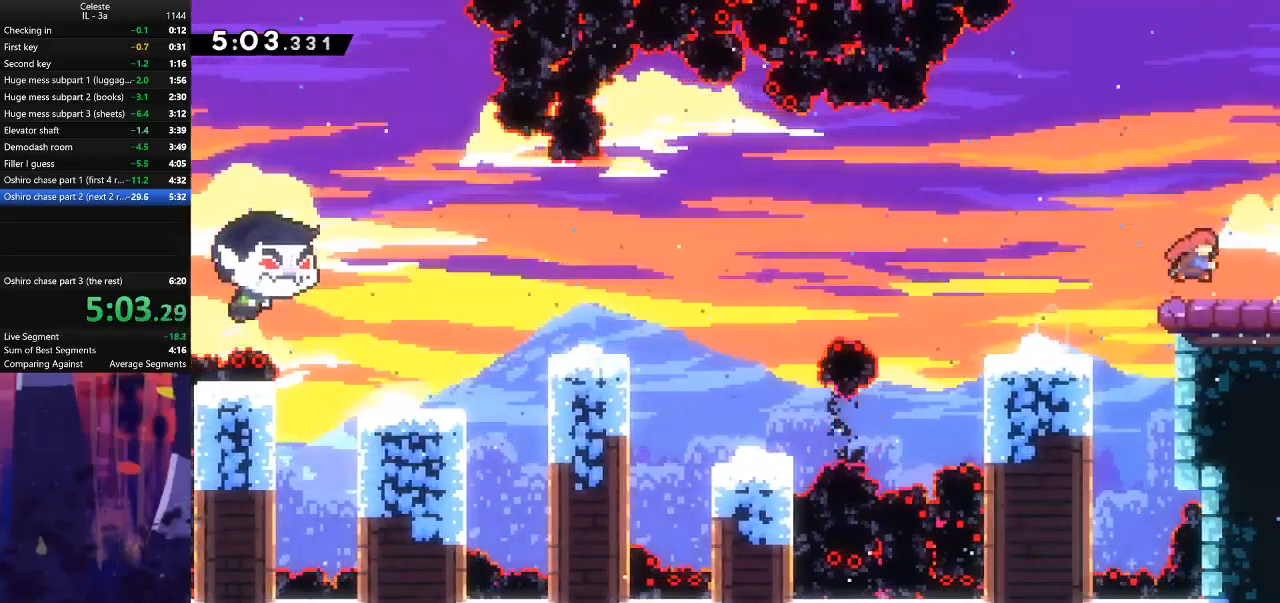
{"keys": ["right"], "events": [[67, "jump", "up"], [200, "dash", "up"]]}
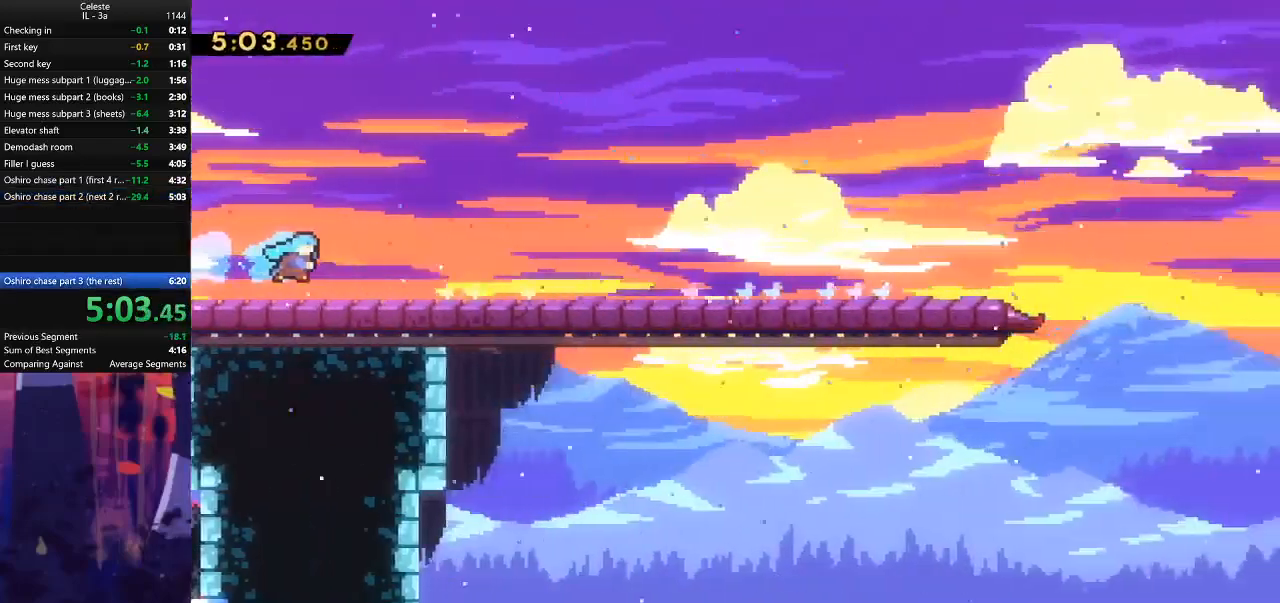
{"keys": [], "events": [[200, "right", "up"]]}
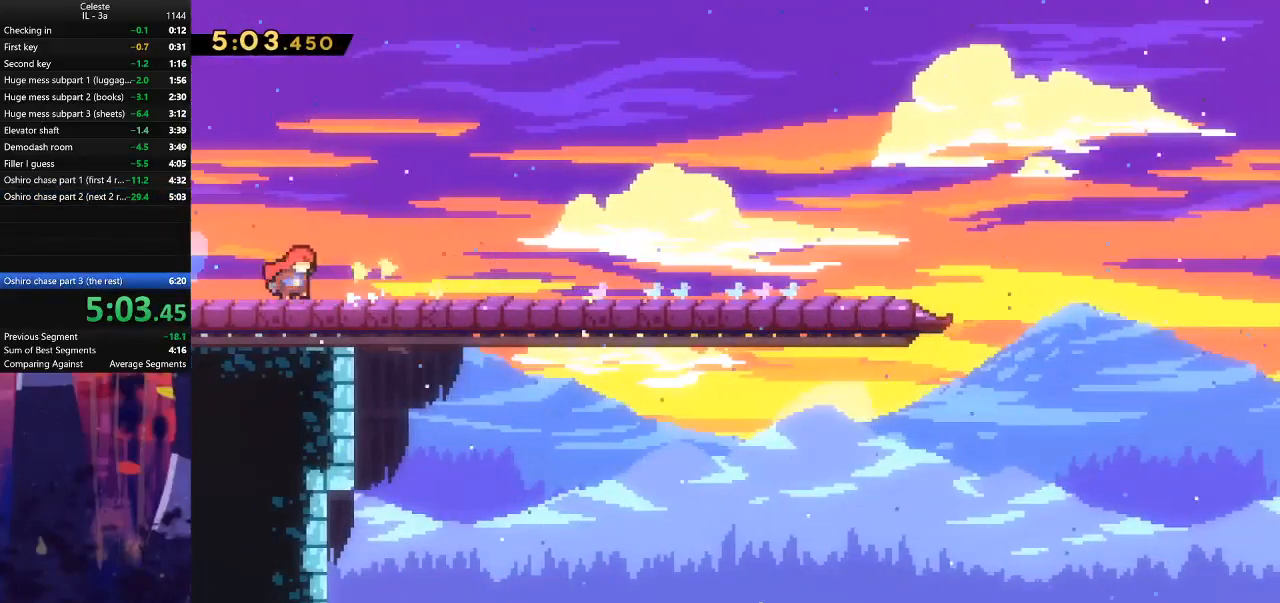
{"keys": [], "events": []}
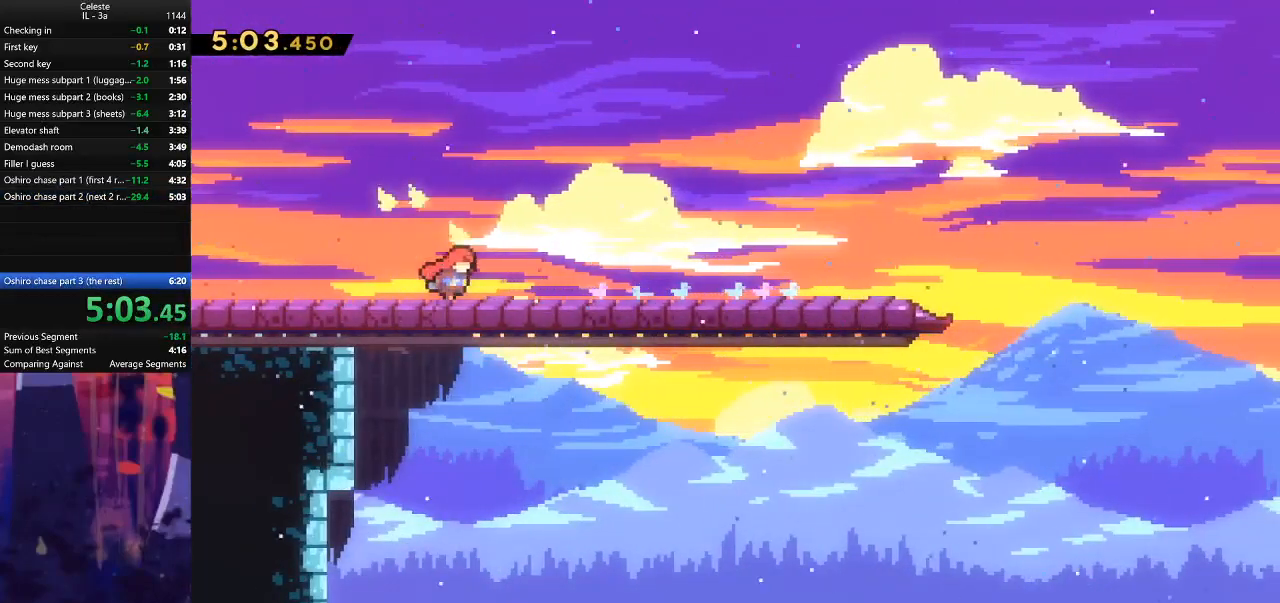
{"keys": [], "events": []}
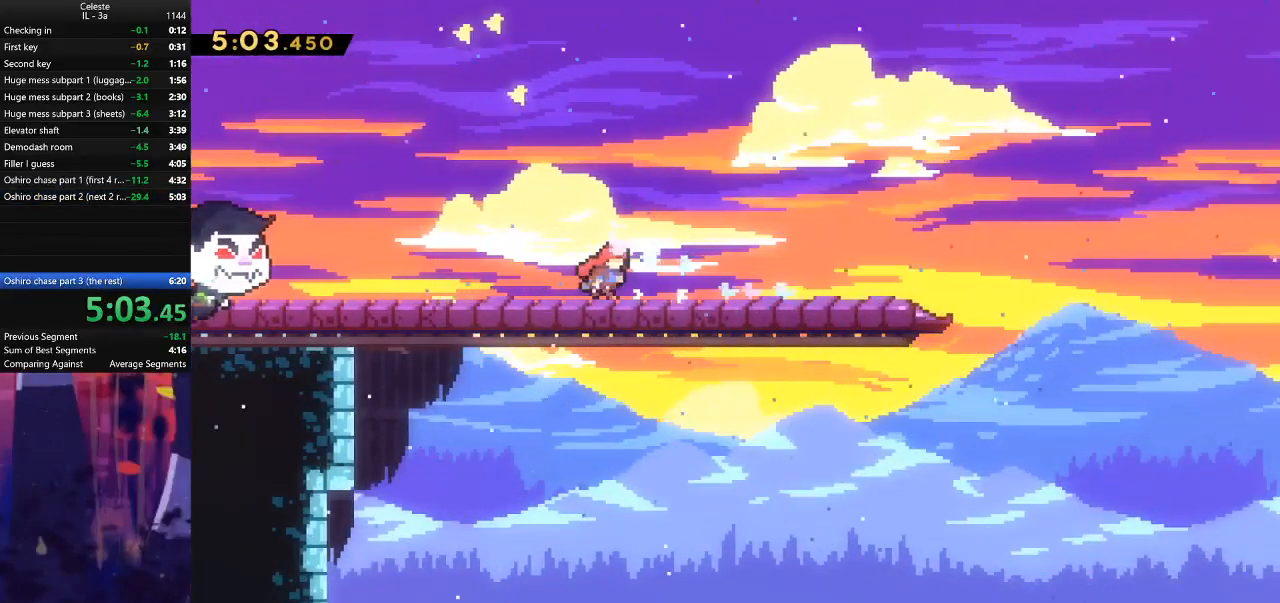
{"keys": [], "events": []}
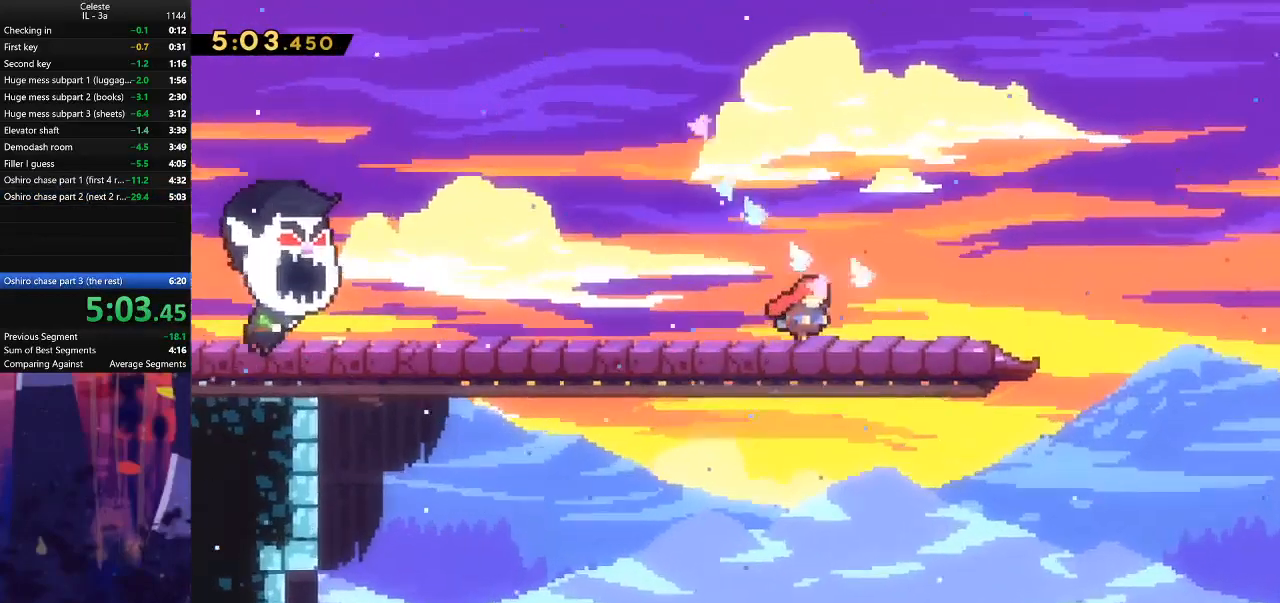
{"keys": [], "events": [[200, "e", "down"], [267, "down", "down"], [300, "e", "up"], [333, "dash", "down"], [367, "down", "up"], [400, "dash", "up"]]}